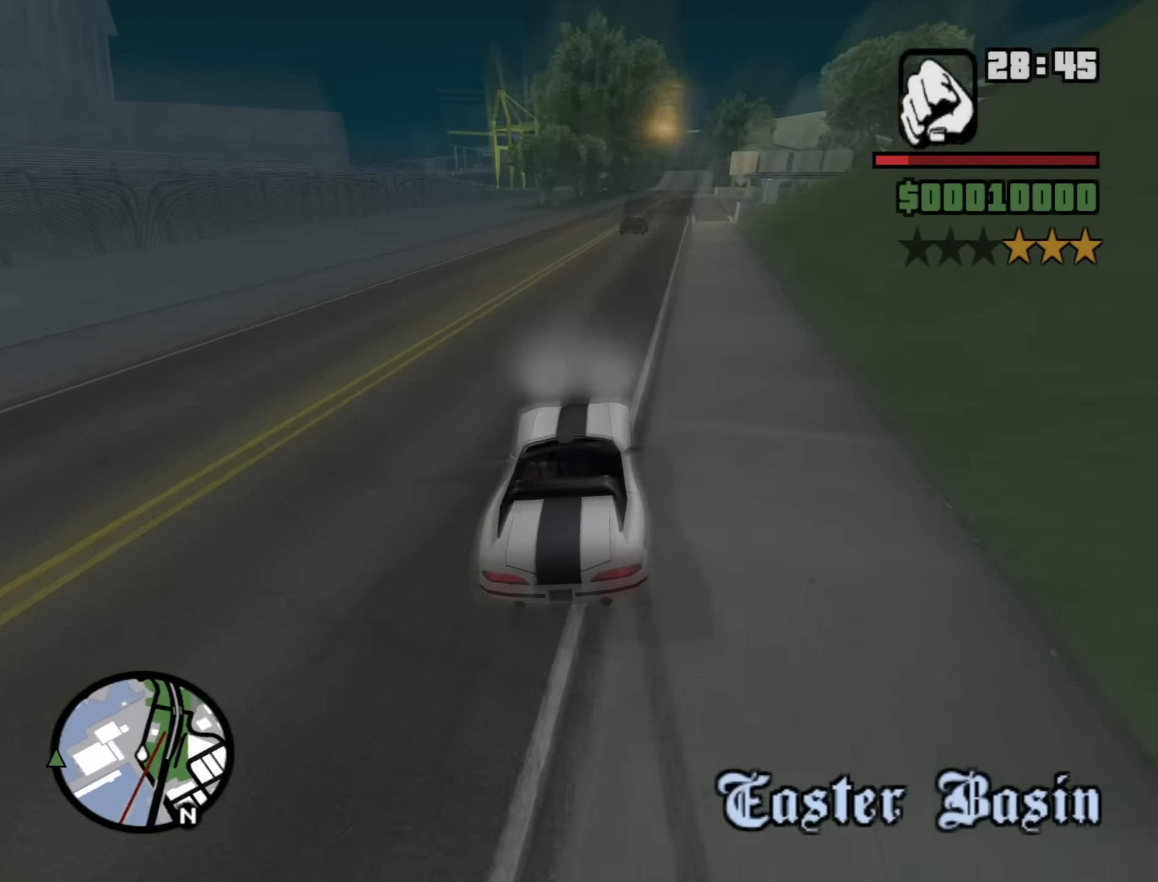
Gameplay with keyboard and mouse; each line is a JSON object with the keys and mouse buttons held at the frame after it. "events" lists presses ("down") and releases ("up") of "1", "2", "3", "4", "5", "6", "a", "alt", "b", "c", "ctrl", "d", "down", "e", "escape", "f", "f1", "f2", "f3", "g", "h", "left", "n", "num2", "num8", "q", "r", "right", "s", "shift", "space", "t", "tab", "up", "v", "w", "x", "y", "z", "mouse_left", "mouse_middle", "mouse_right", "mouse_wheel_up" and "mouse_wheel_down" between this image and that frame as [ms after this image, input, new state], when the widget could be followed in between. "mouse_left", "mouse_middle", "mouse_right", "mouse_wheel_up", "mouse_wheel_down" = the "left", "middle", "right", "wheel_up", "wheel_down" buttons of the "mouse" list. No other keys are recorded. Mouse movement is not recorded.
{"keys": ["d", "w"], "mouse": [], "events": [[100, "a", "down"], [100, "d", "up"], [333, "a", "up"], [417, "d", "down"]]}
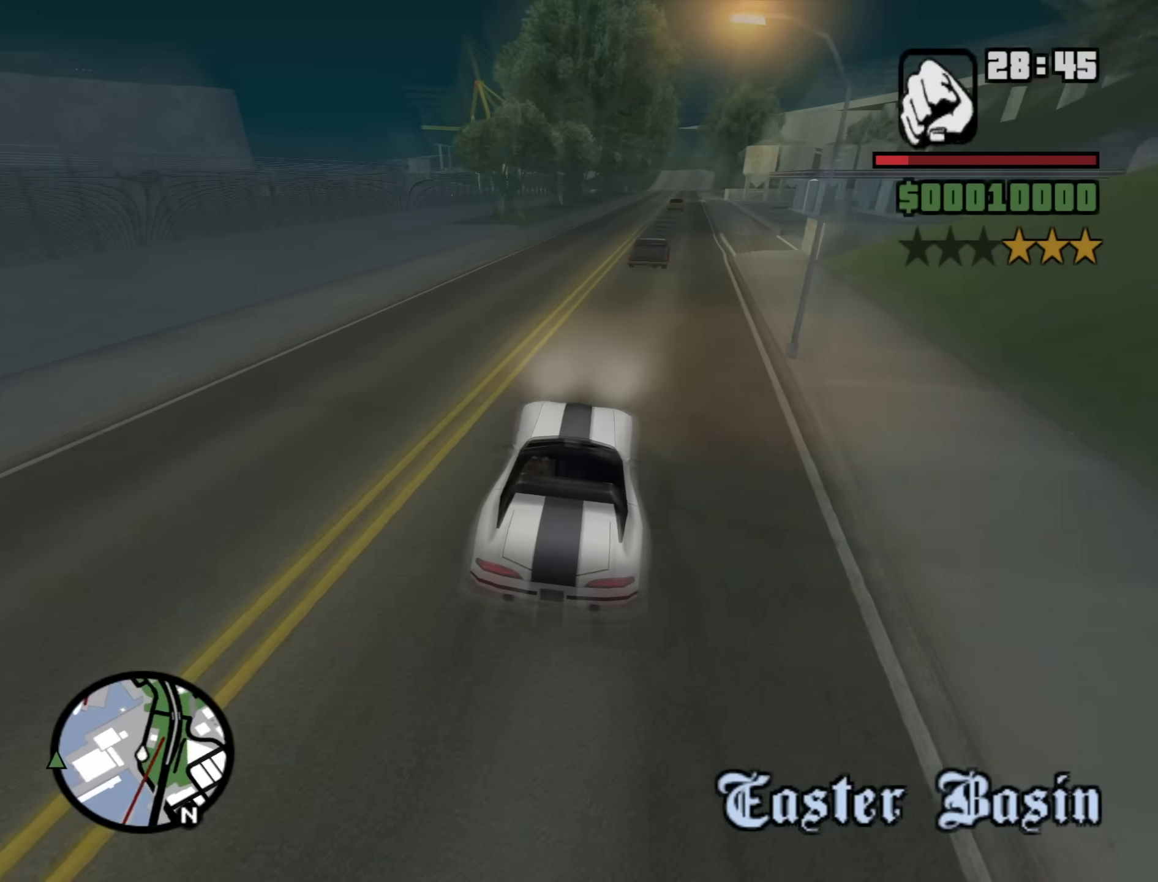
{"keys": ["d", "w"], "mouse": [], "events": [[17, "d", "up"], [400, "d", "down"]]}
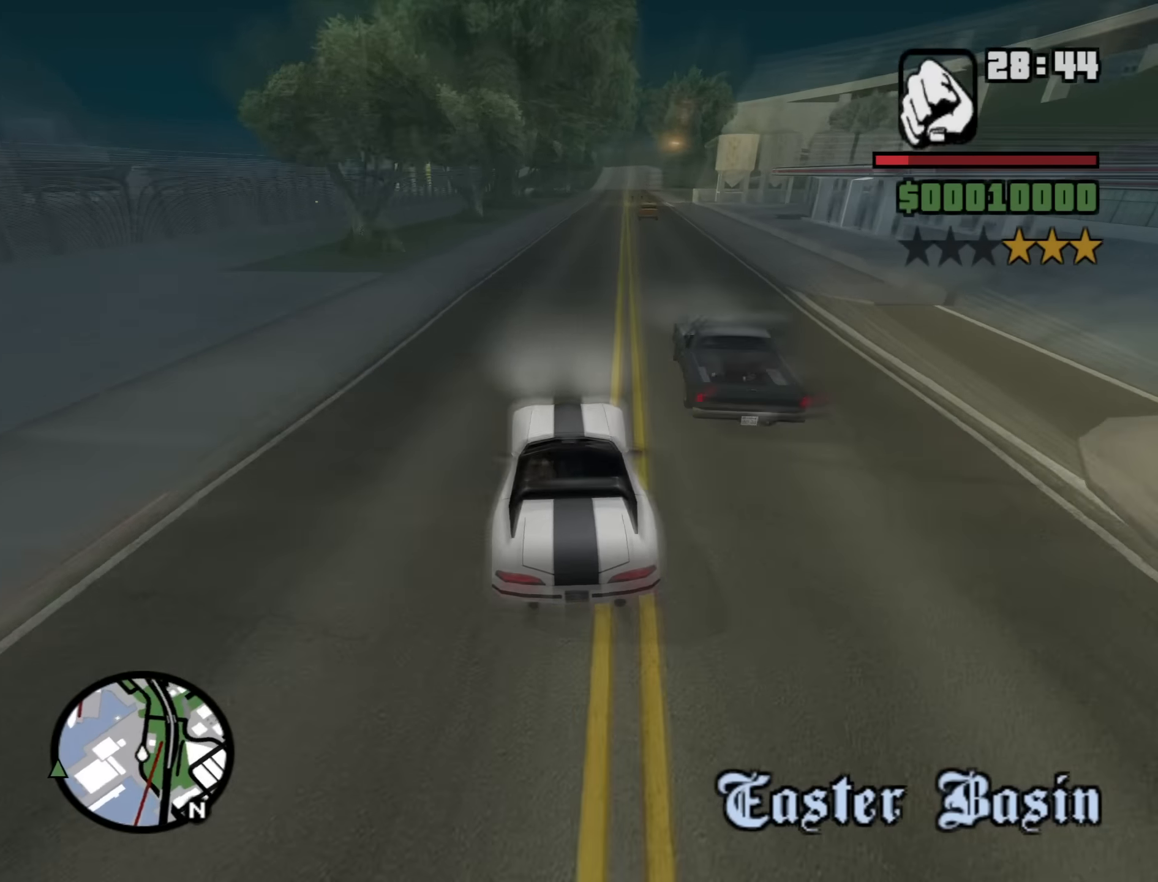
{"keys": ["w"], "mouse": [], "events": [[133, "d", "up"]]}
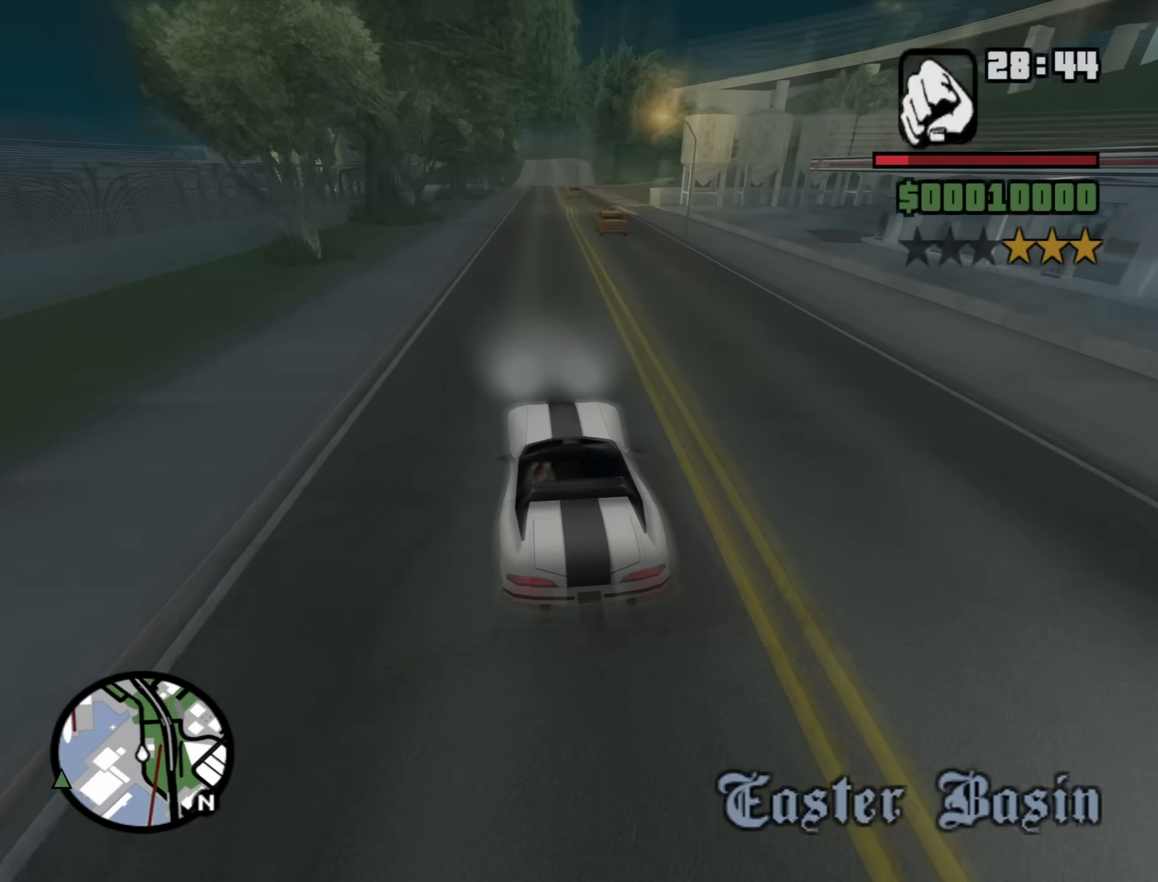
{"keys": ["w"], "mouse": [], "events": [[183, "d", "down"], [233, "d", "up"]]}
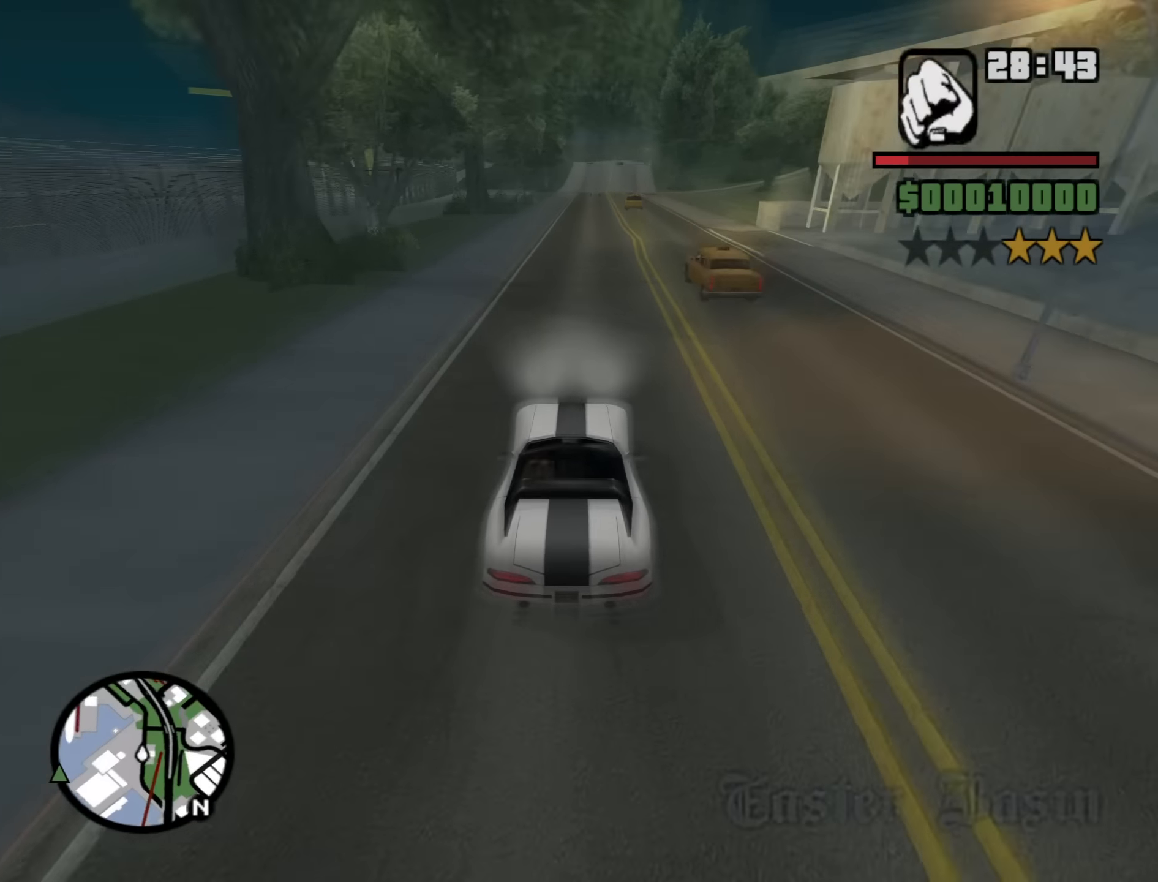
{"keys": ["w"], "mouse": [], "events": [[350, "d", "down"], [433, "d", "up"]]}
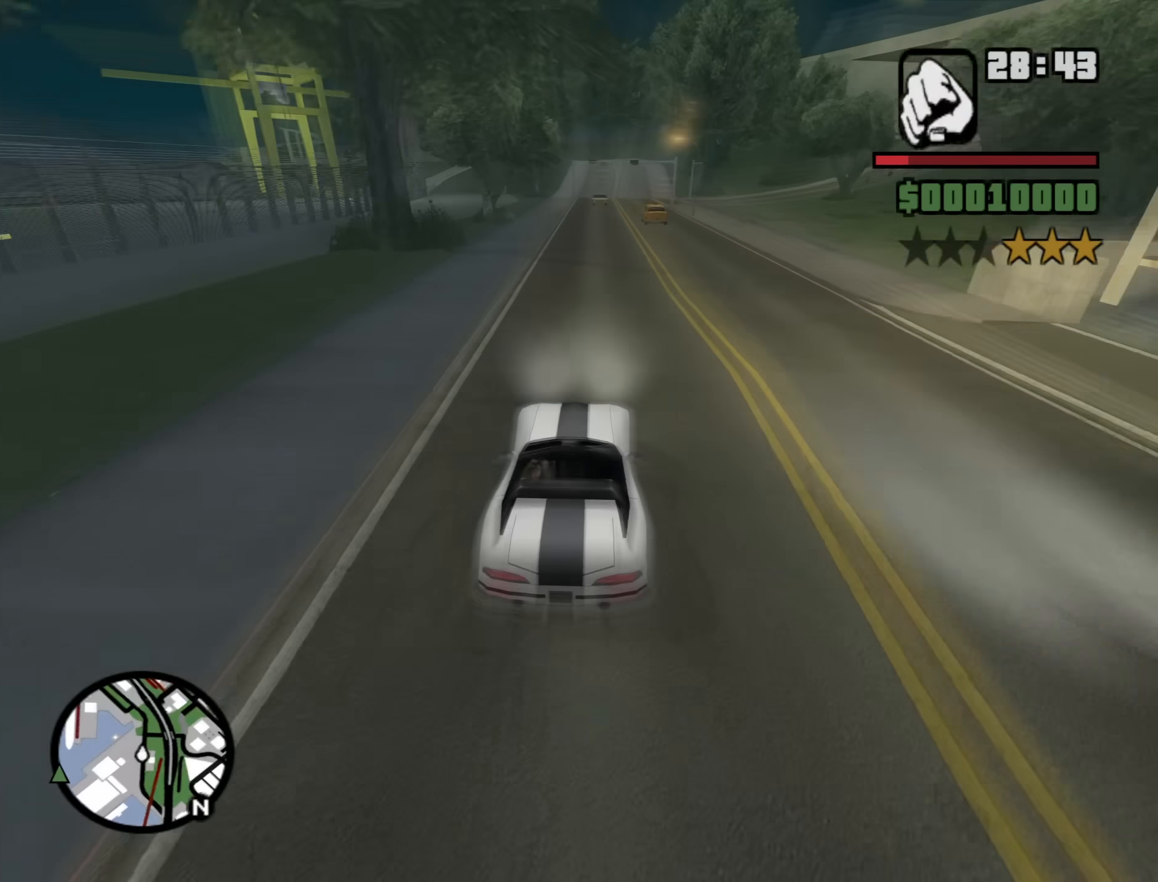
{"keys": ["w"], "mouse": [], "events": [[133, "a", "down"], [317, "a", "up"]]}
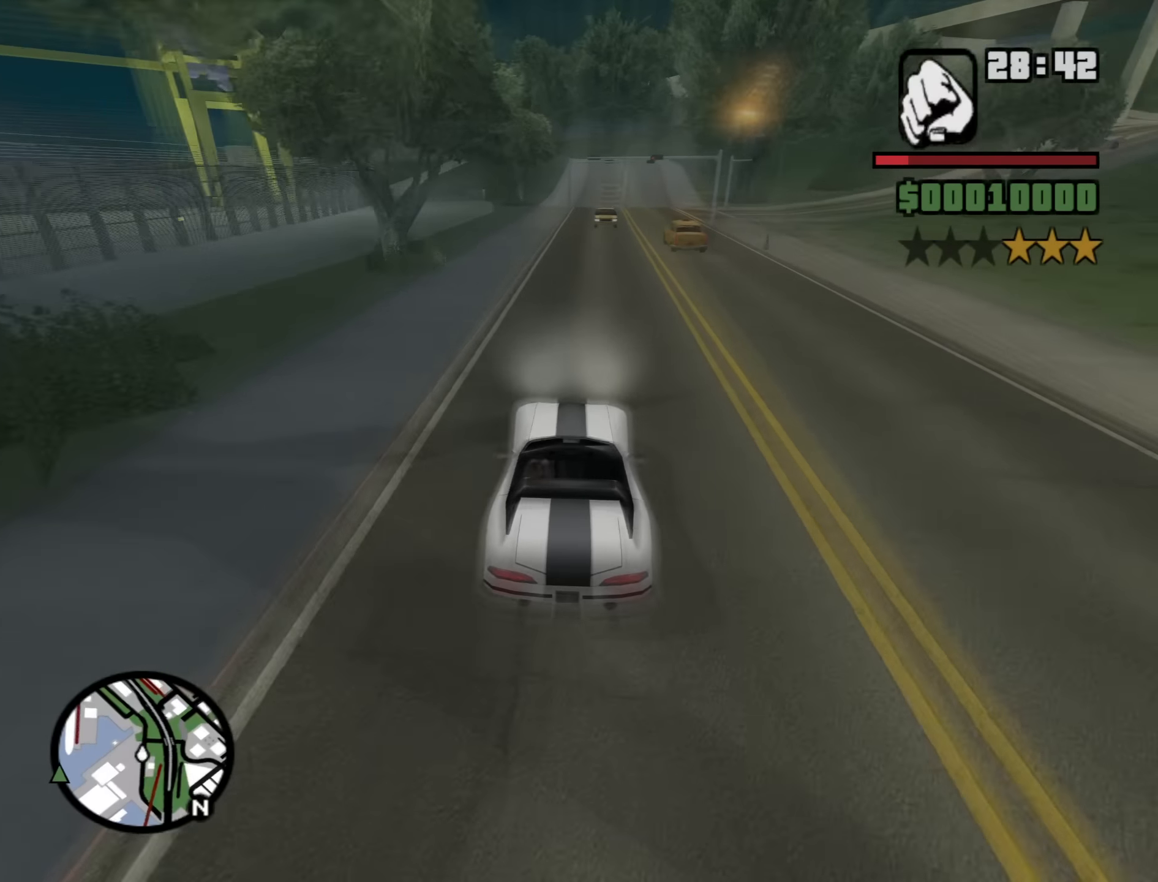
{"keys": ["w"], "mouse": [], "events": [[100, "a", "down"], [183, "a", "up"]]}
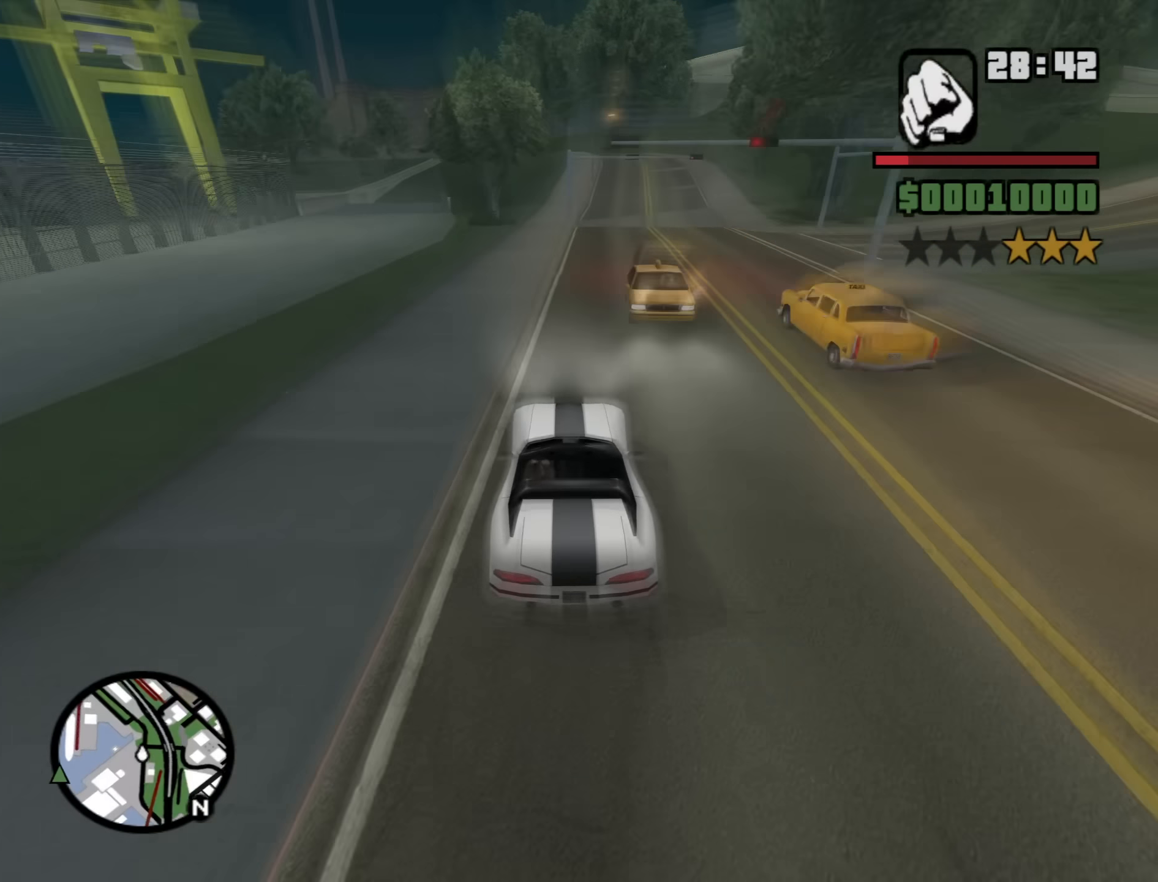
{"keys": ["d", "w"], "mouse": [], "events": [[67, "d", "down"]]}
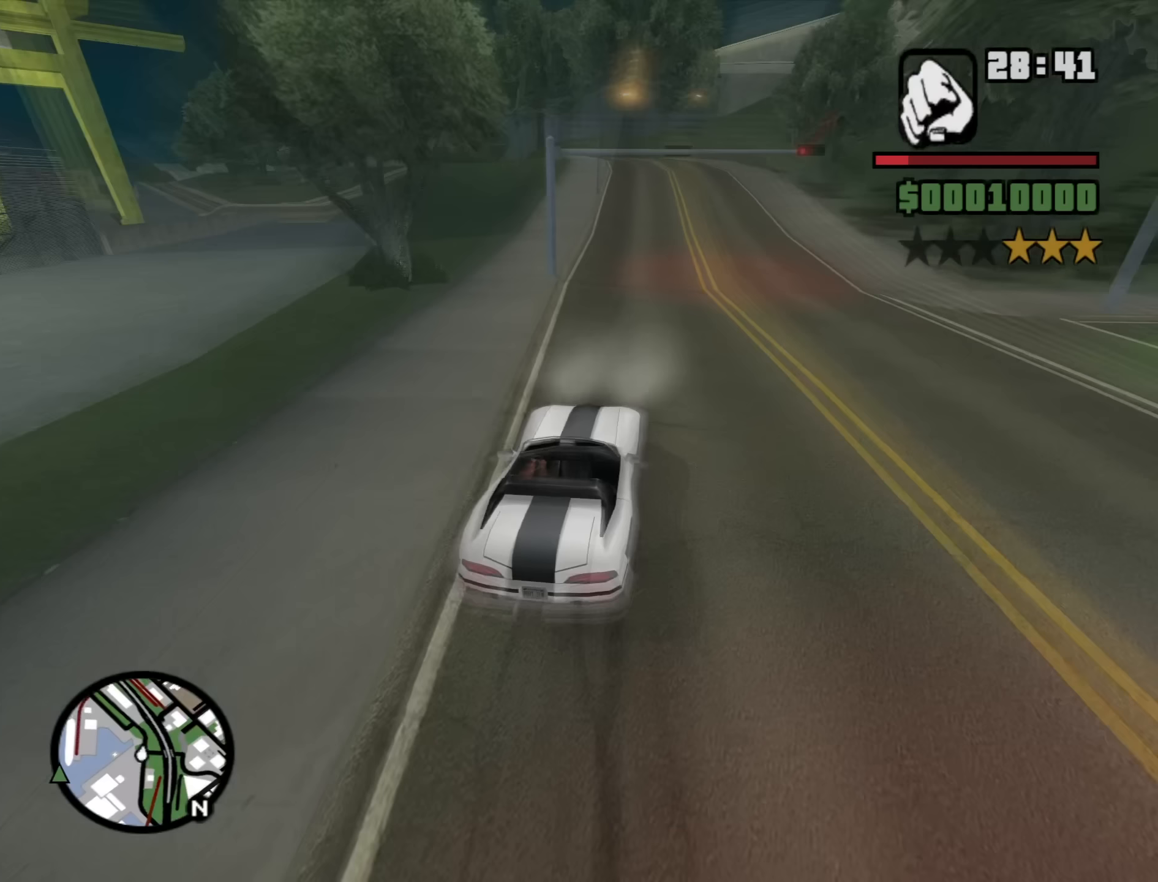
{"keys": [], "mouse": [], "events": [[34, "a", "down"], [34, "d", "up"], [217, "w", "up"], [267, "a", "up"], [417, "s", "down"], [500, "s", "up"]]}
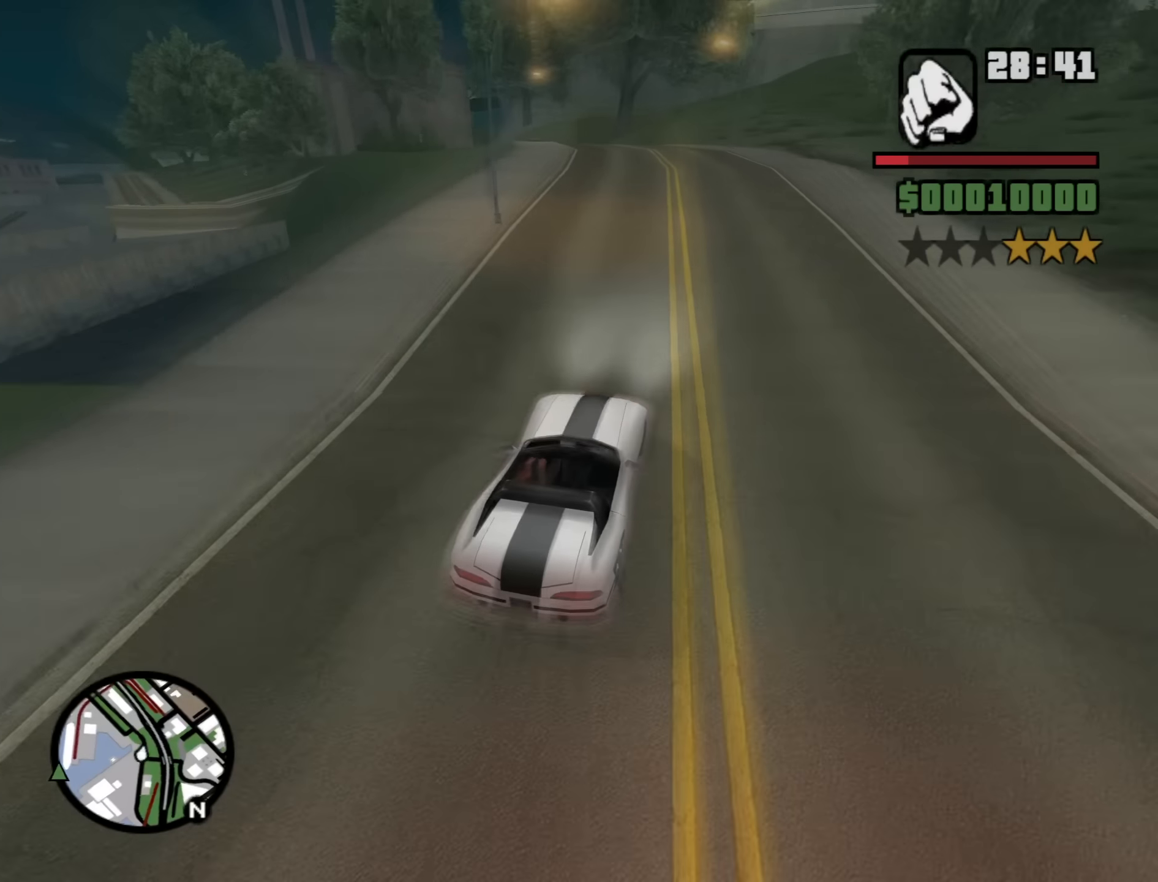
{"keys": ["a"], "mouse": [], "events": [[50, "a", "down"], [184, "w", "down"], [284, "a", "up"], [417, "a", "down"], [467, "w", "up"]]}
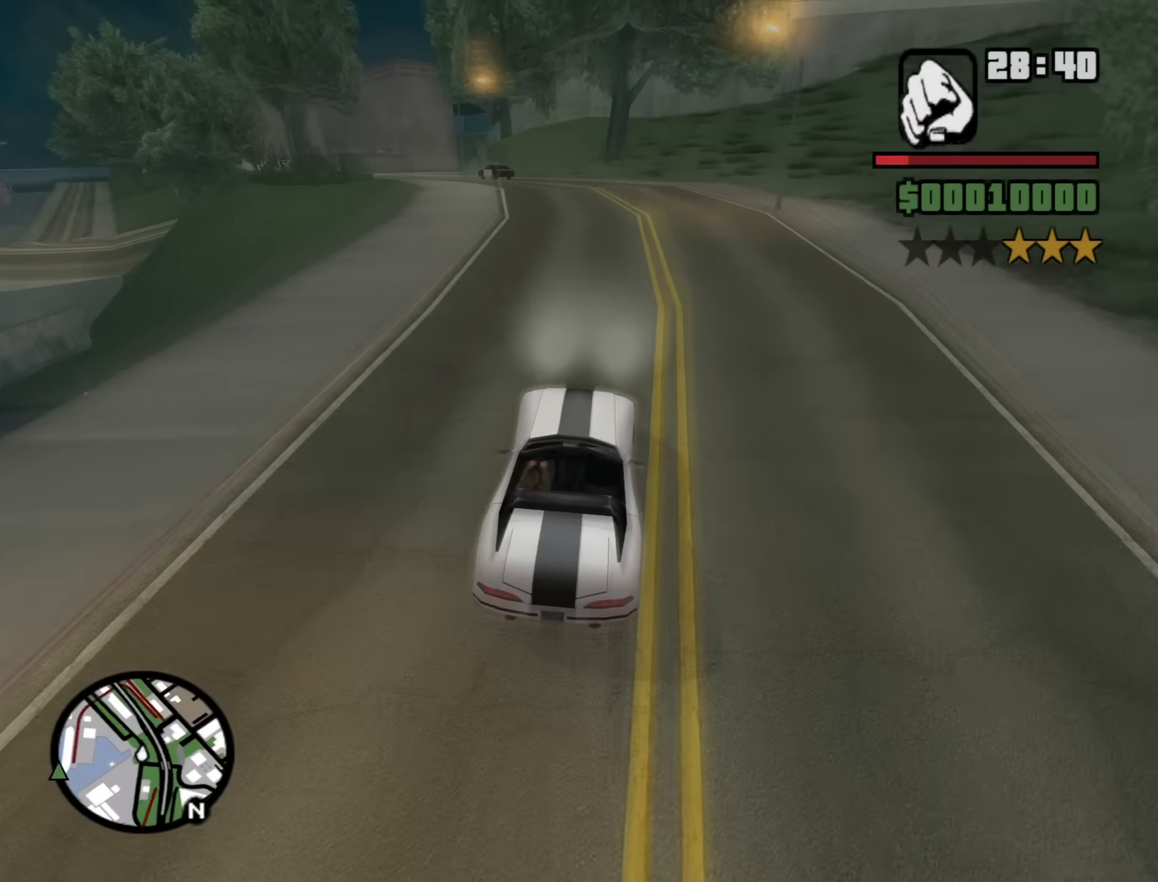
{"keys": ["a", "space"], "mouse": [], "events": [[17, "a", "up"], [117, "d", "down"], [200, "d", "up"], [350, "a", "down"], [434, "space", "down"]]}
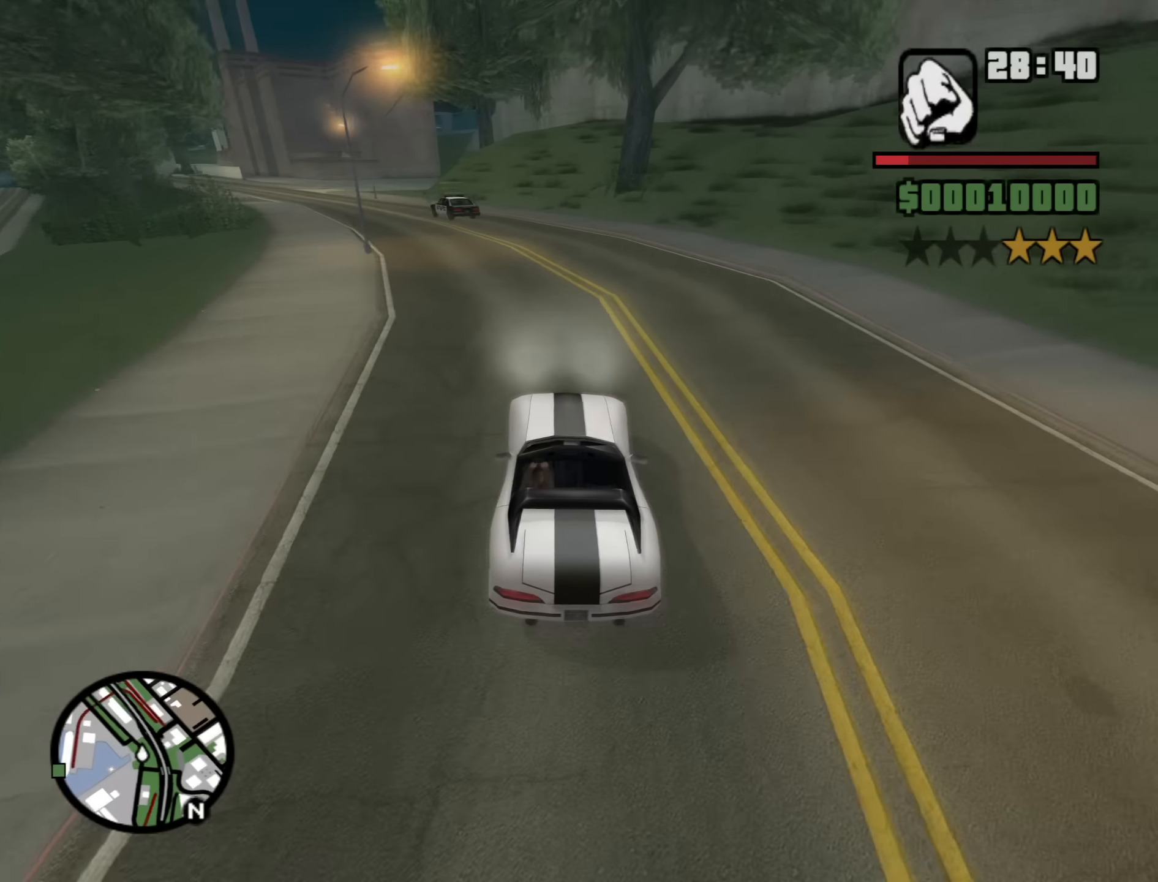
{"keys": [], "mouse": [], "events": [[34, "space", "up"], [134, "a", "up"], [167, "d", "down"], [417, "d", "up"]]}
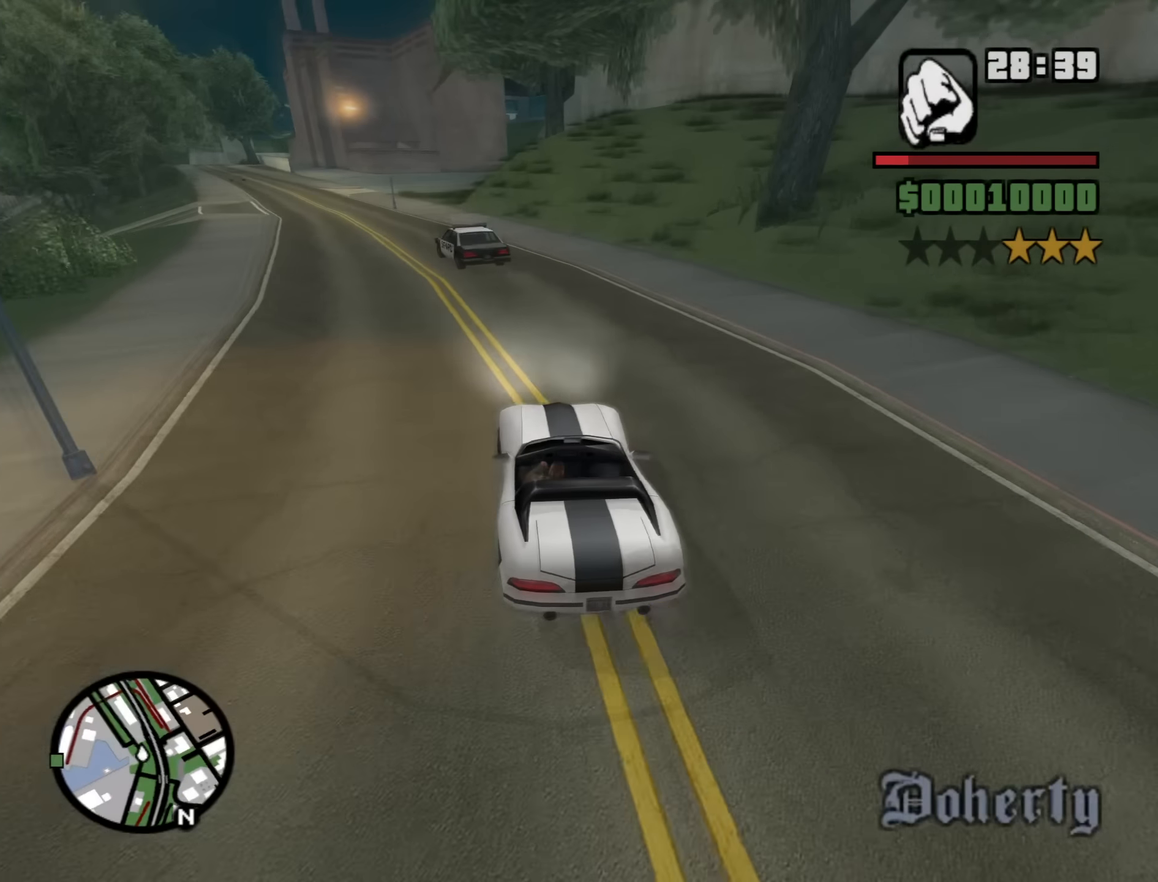
{"keys": ["a"], "mouse": [], "events": [[50, "d", "down"], [284, "a", "down"], [284, "d", "up"]]}
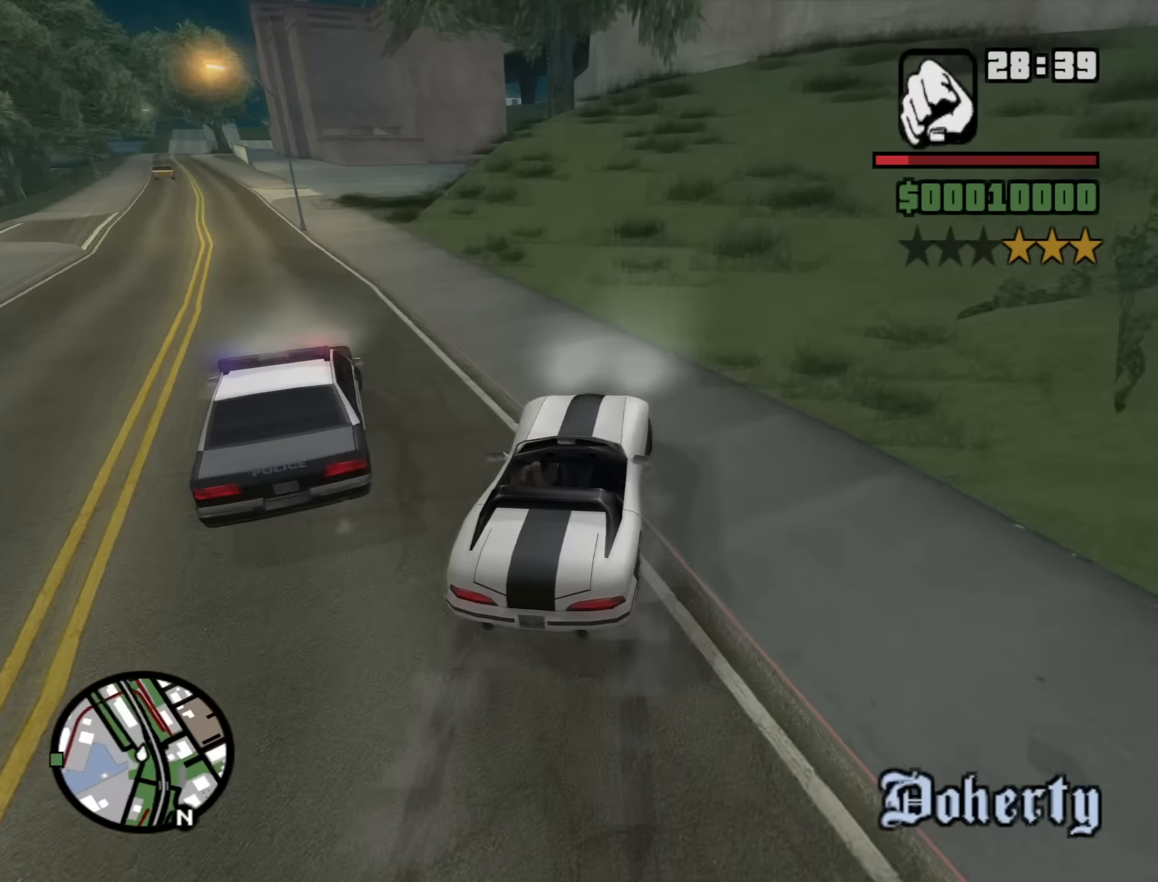
{"keys": ["a"], "mouse": [], "events": [[67, "space", "down"], [150, "space", "up"]]}
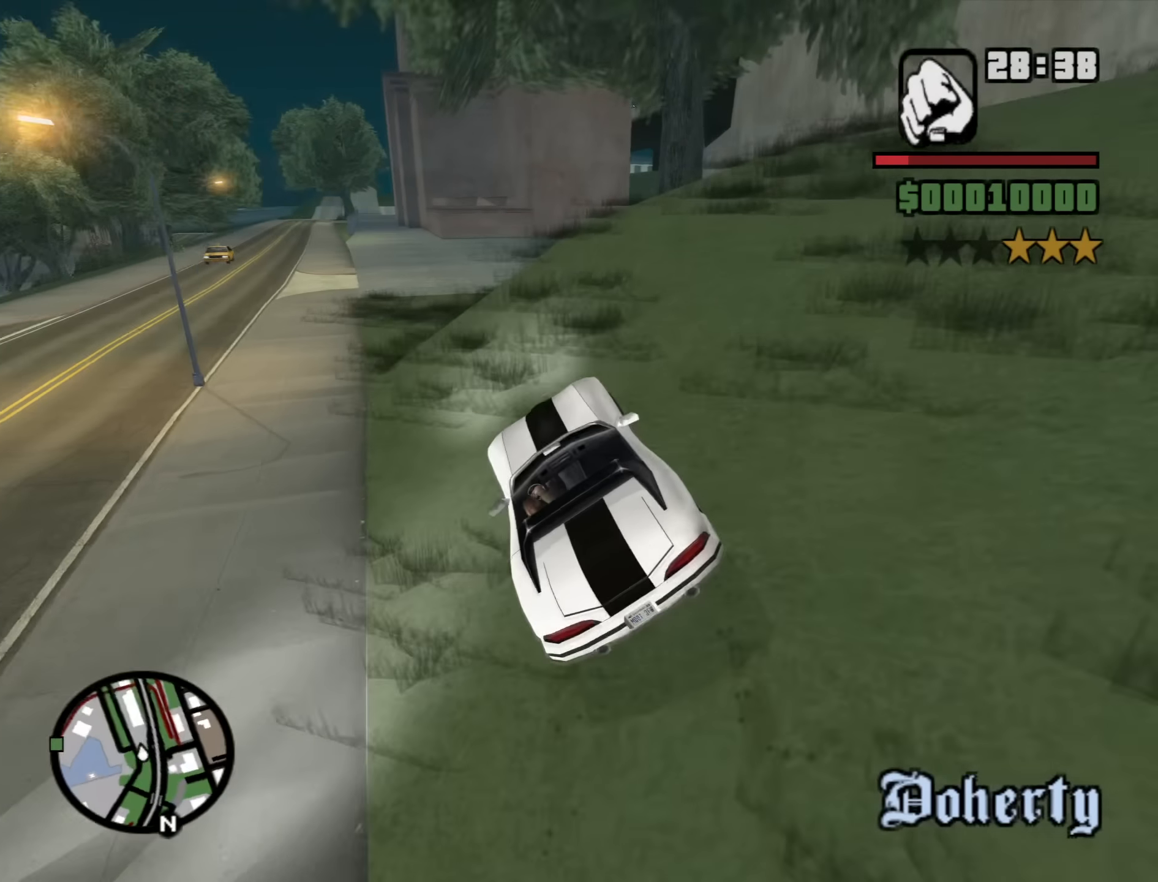
{"keys": ["w"], "mouse": [], "events": [[167, "a", "up"], [167, "d", "down"], [450, "w", "down"], [500, "d", "up"]]}
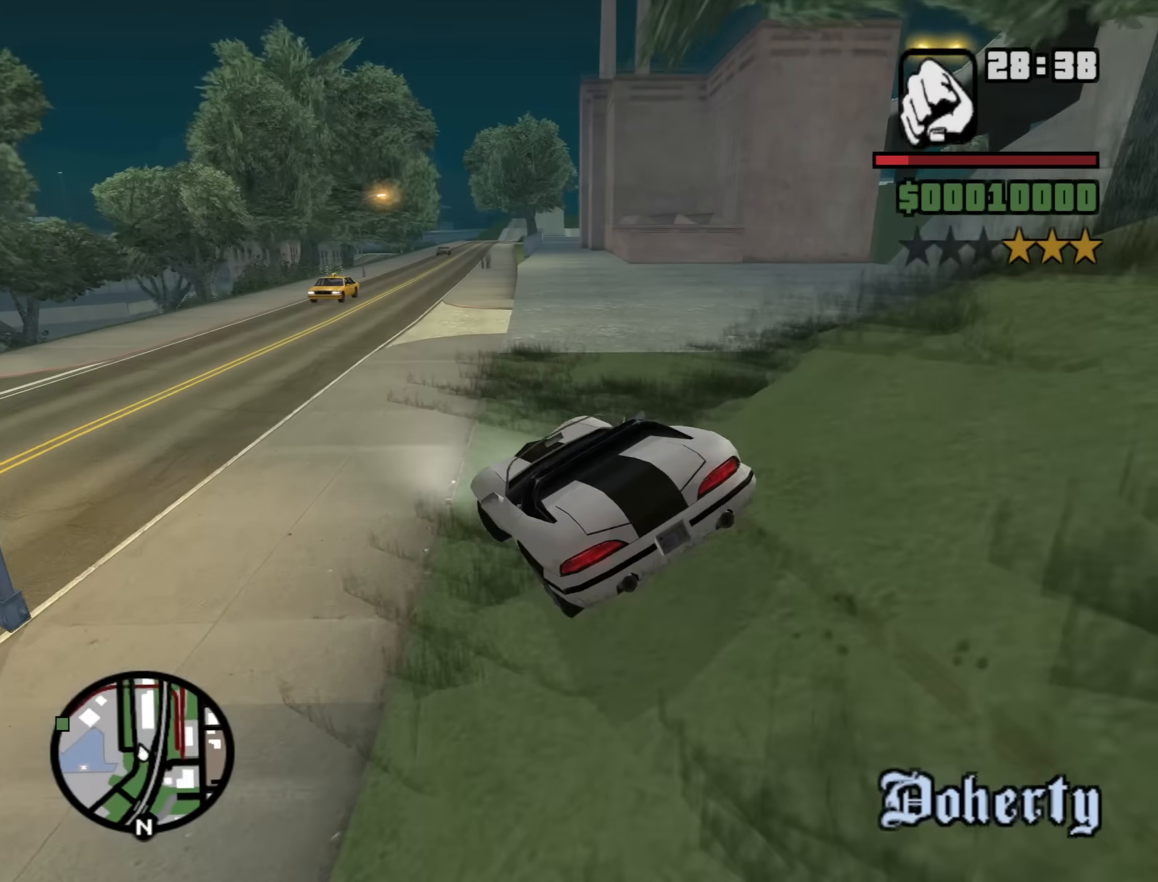
{"keys": ["w"], "mouse": [], "events": [[150, "a", "down"], [234, "a", "up"], [284, "d", "down"], [384, "d", "up"]]}
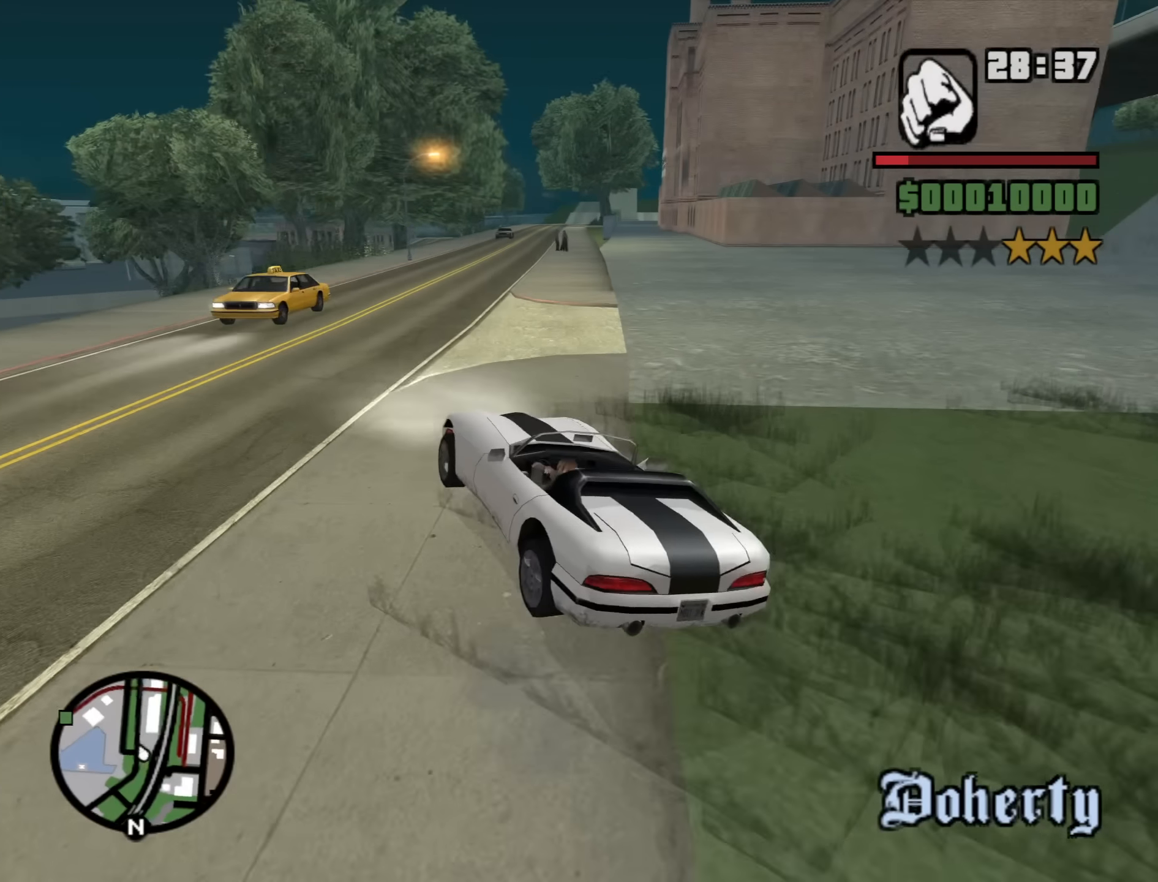
{"keys": ["d", "w"], "mouse": [], "events": [[17, "d", "down"], [150, "d", "up"], [300, "d", "down"]]}
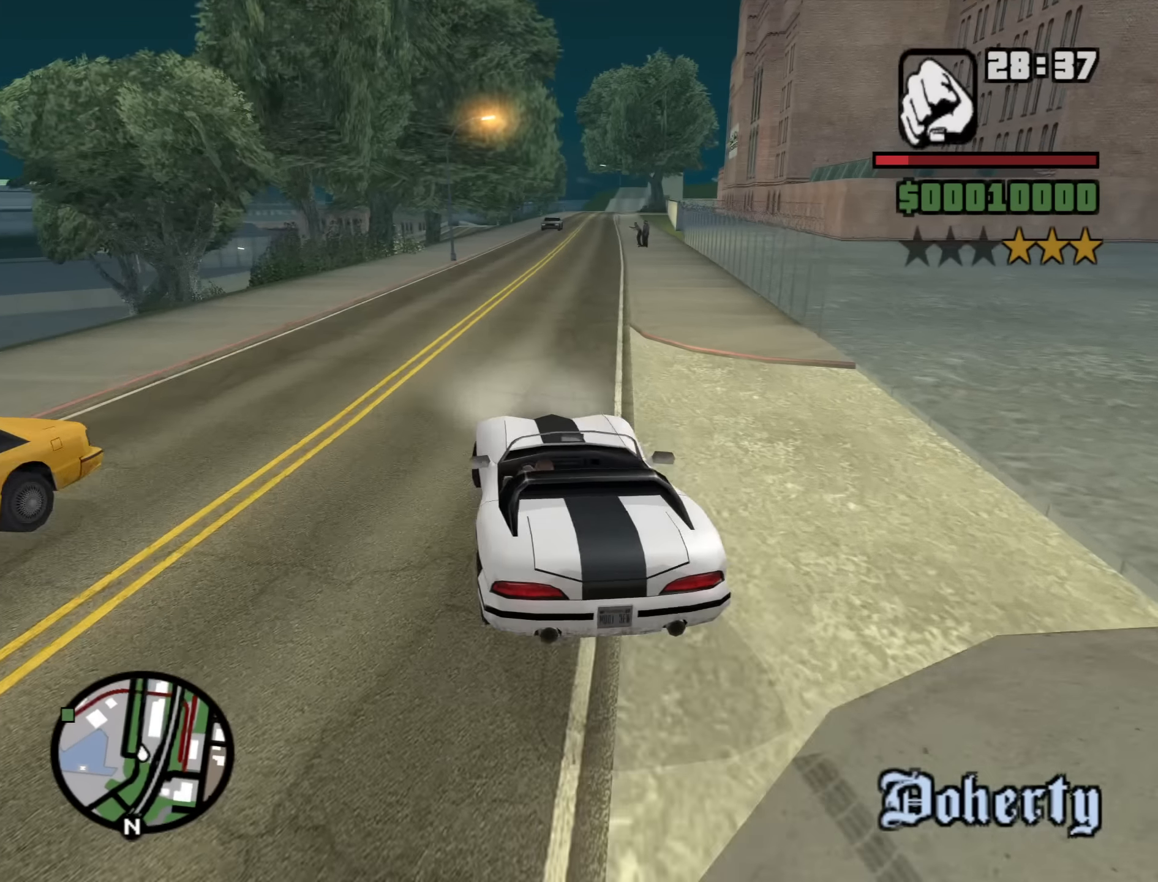
{"keys": ["a", "w"], "mouse": [], "events": [[84, "d", "up"], [167, "d", "down"], [267, "d", "up"], [417, "a", "down"]]}
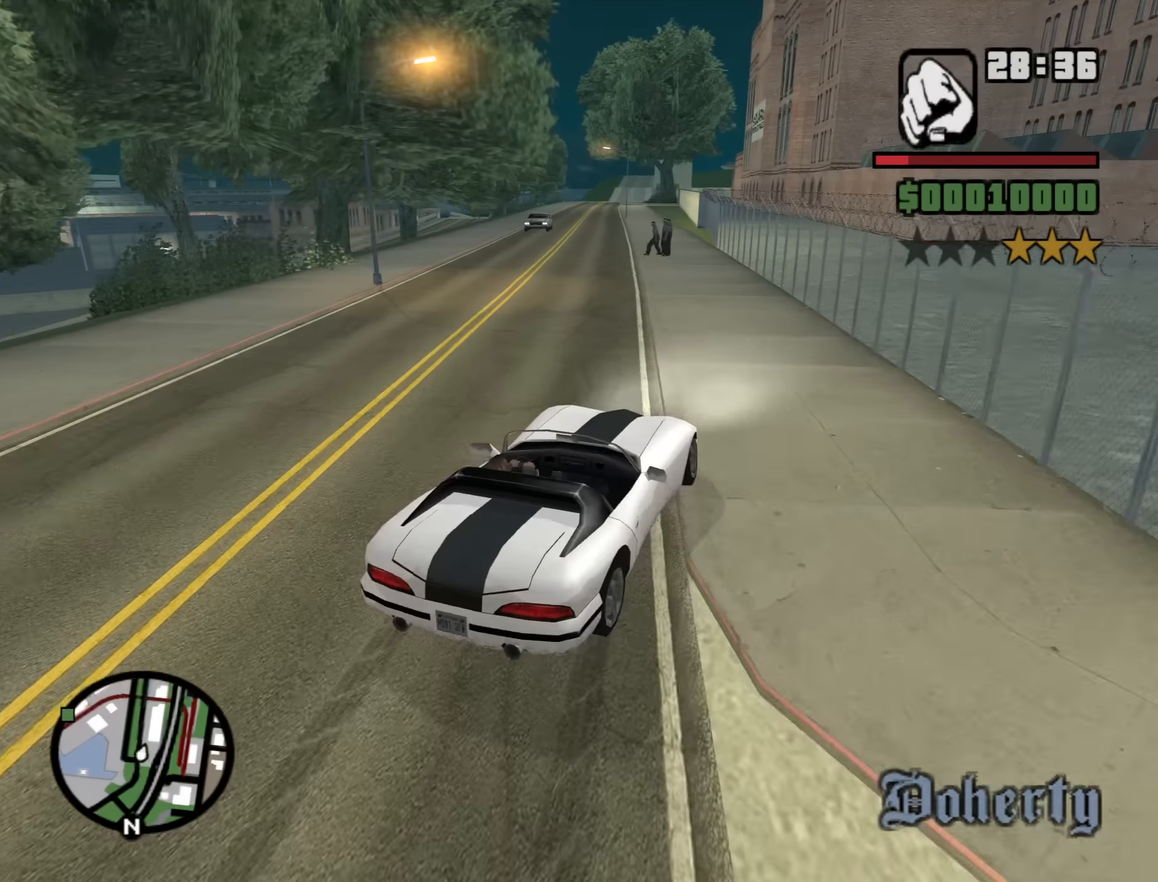
{"keys": ["d", "w"], "mouse": [], "events": [[384, "a", "up"], [417, "d", "down"]]}
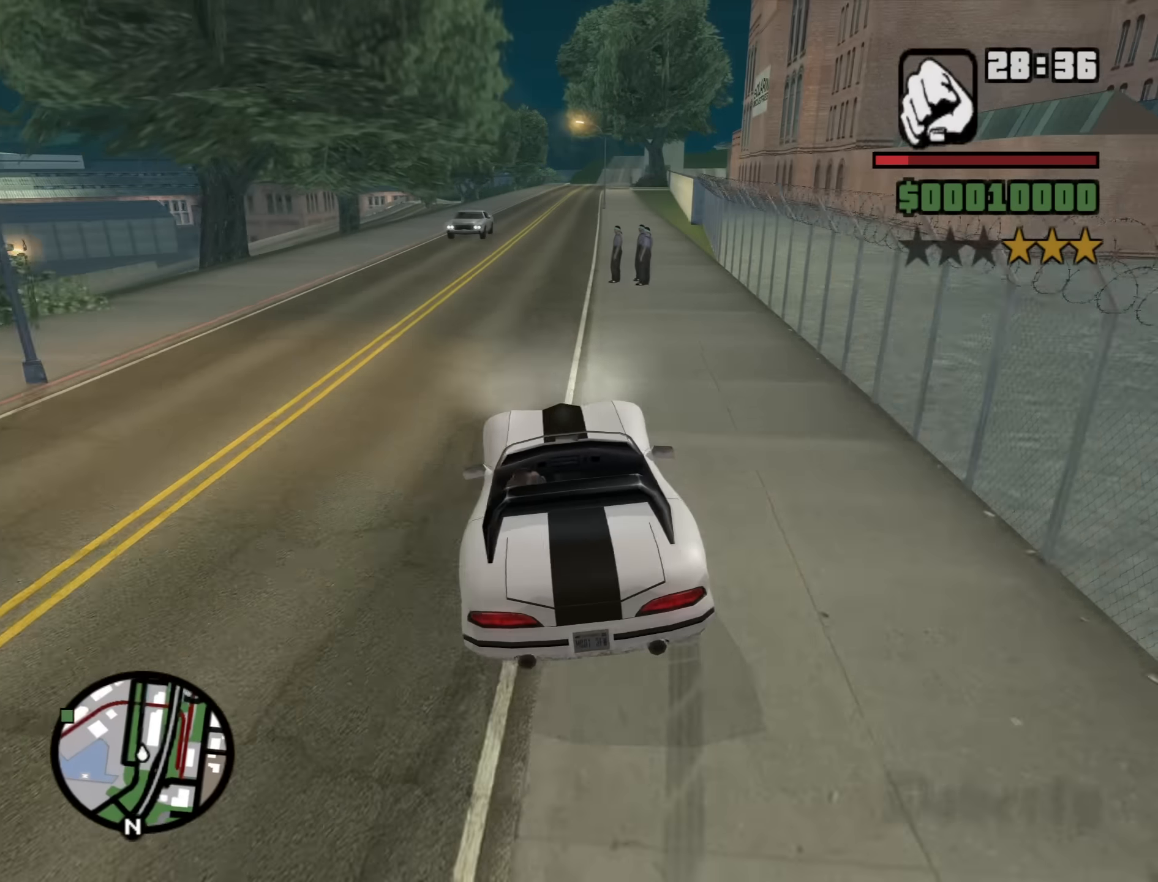
{"keys": ["d", "w"], "mouse": [], "events": [[67, "a", "down"], [67, "d", "up"], [150, "a", "up"], [150, "d", "down"], [350, "d", "up"], [434, "d", "down"]]}
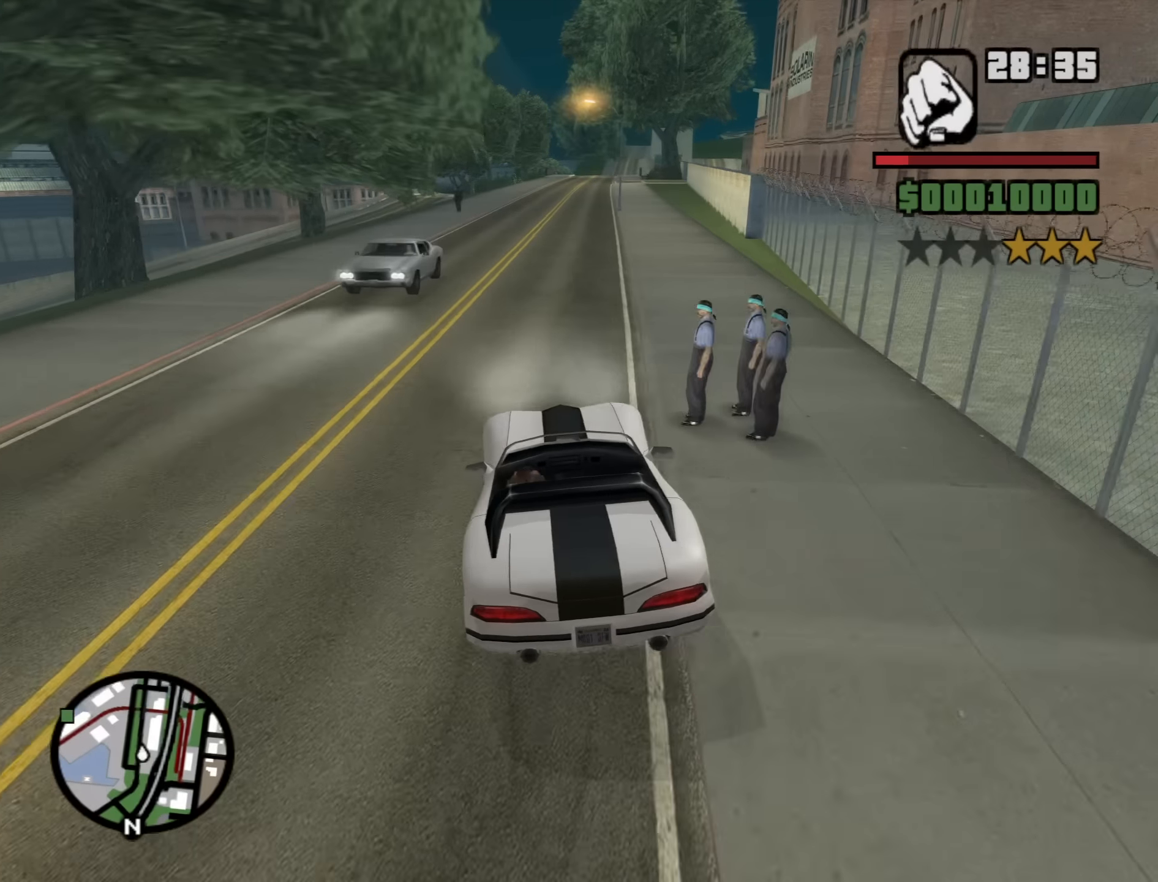
{"keys": ["v", "w"], "mouse": [], "events": [[134, "d", "up"], [267, "a", "down"], [400, "a", "up"], [500, "v", "down"]]}
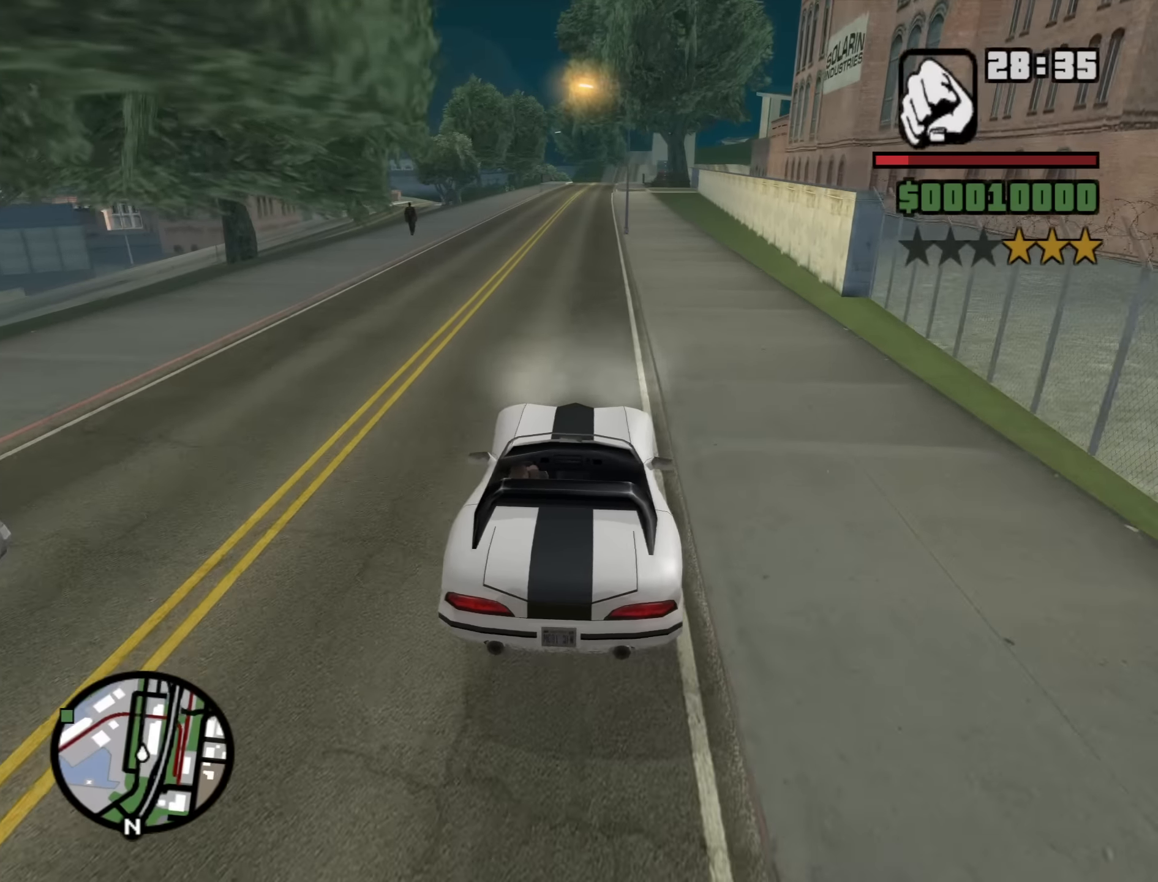
{"keys": ["v", "w"], "mouse": [], "events": [[50, "v", "up"], [150, "v", "down"], [184, "v", "up"], [284, "v", "down"], [384, "v", "up"], [417, "v", "down"]]}
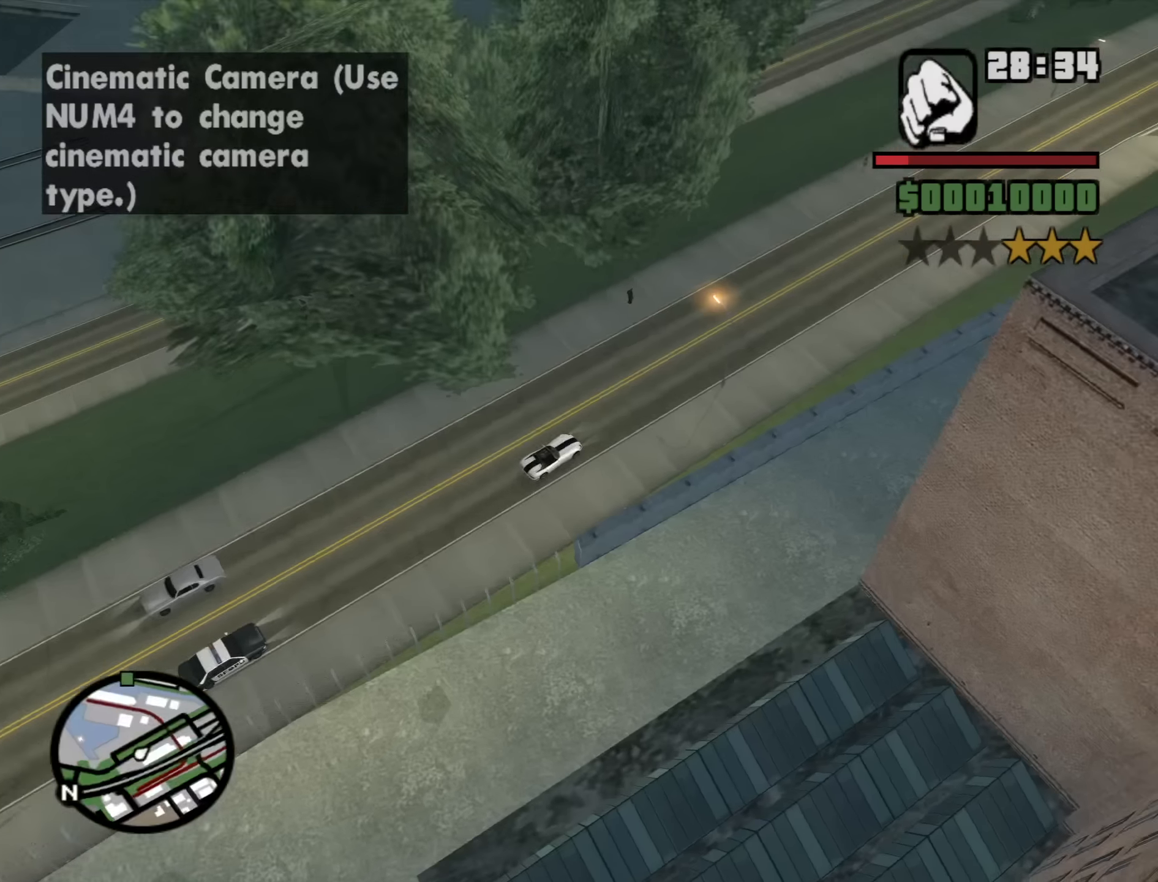
{"keys": ["d", "w"], "mouse": [], "events": [[17, "v", "up"], [434, "d", "down"]]}
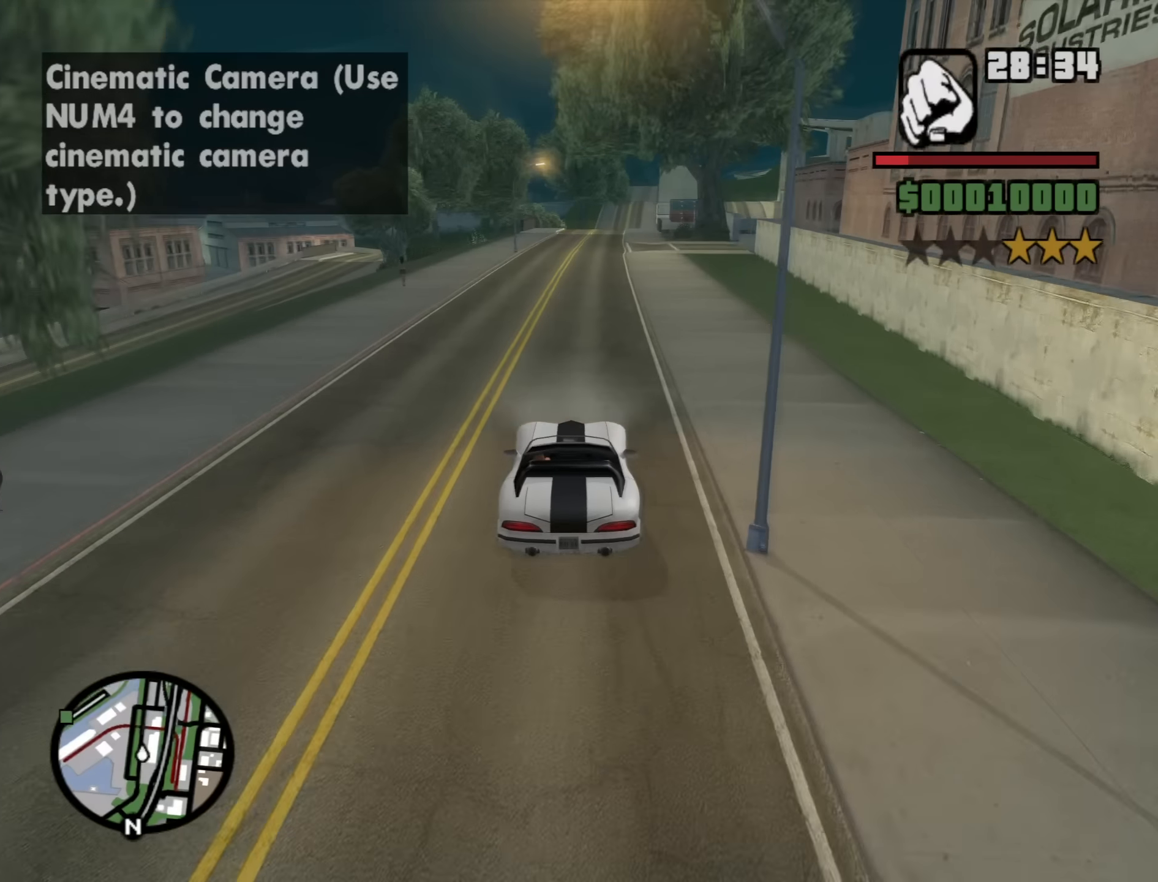
{"keys": ["w"], "mouse": [], "events": [[34, "d", "up"]]}
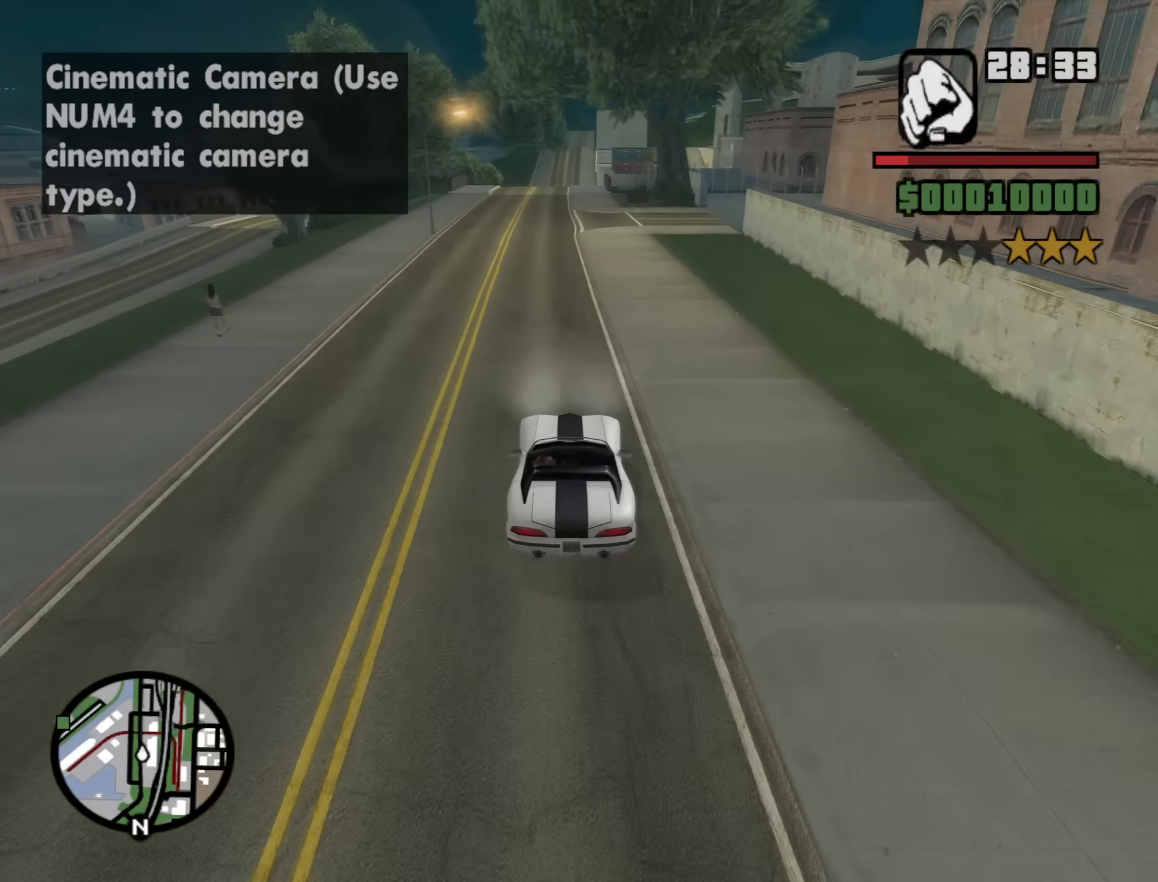
{"keys": ["w"], "mouse": [], "events": [[284, "a", "down"], [384, "a", "up"]]}
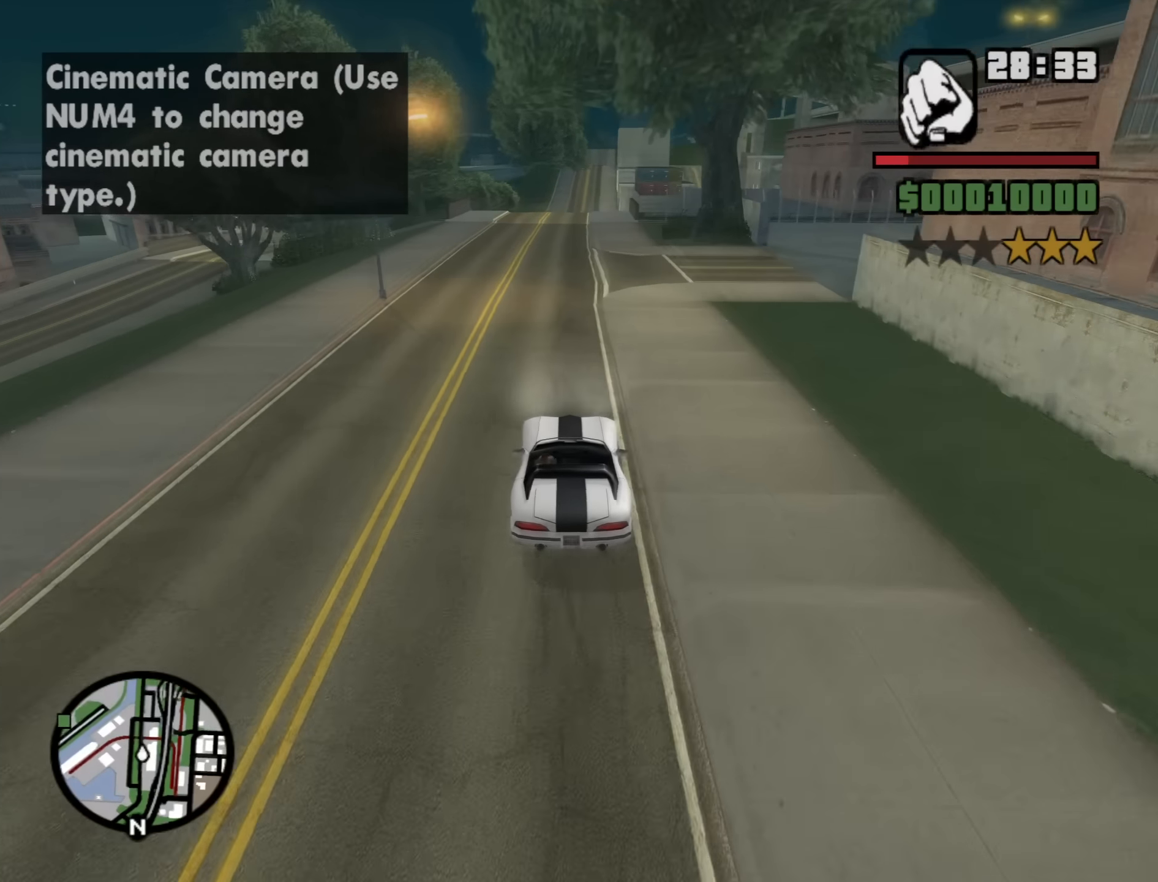
{"keys": ["w"], "mouse": [], "events": [[200, "d", "down"], [250, "d", "up"]]}
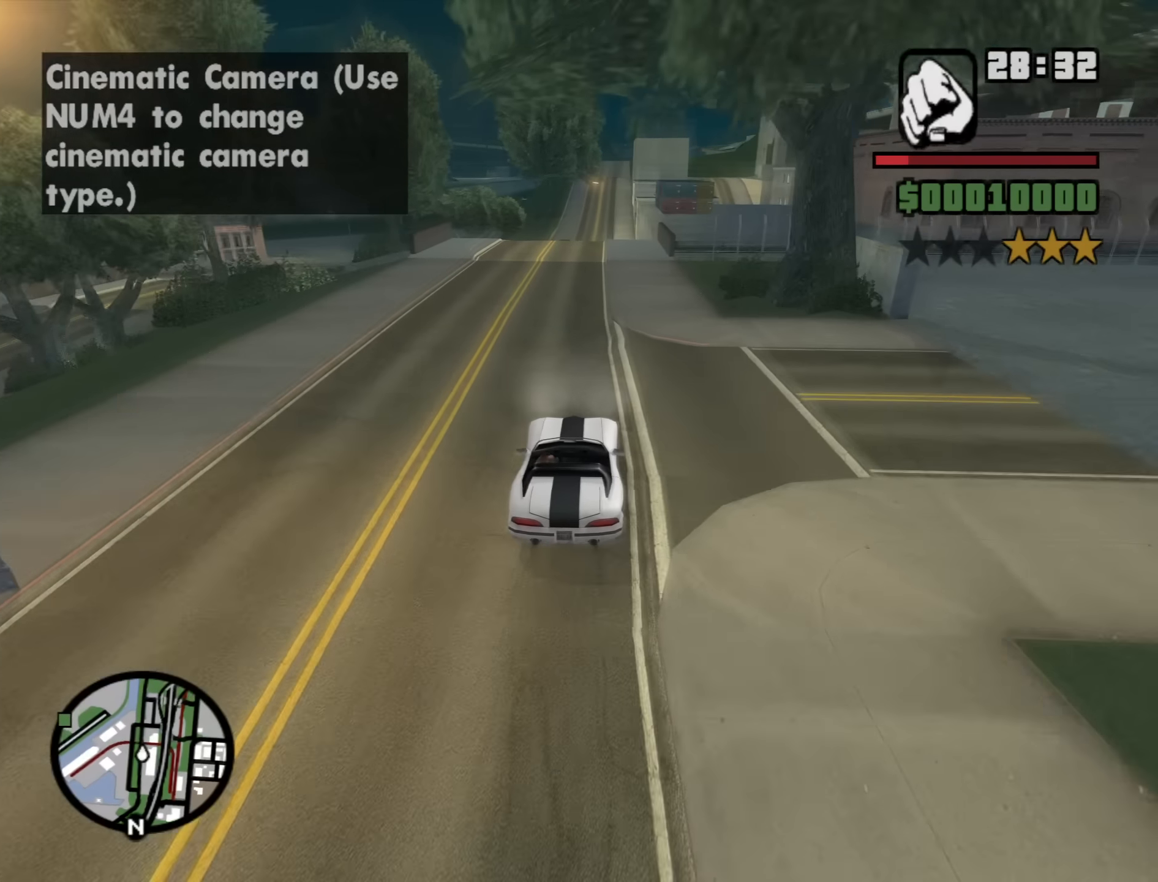
{"keys": ["w"], "mouse": [], "events": [[400, "a", "down"], [450, "a", "up"]]}
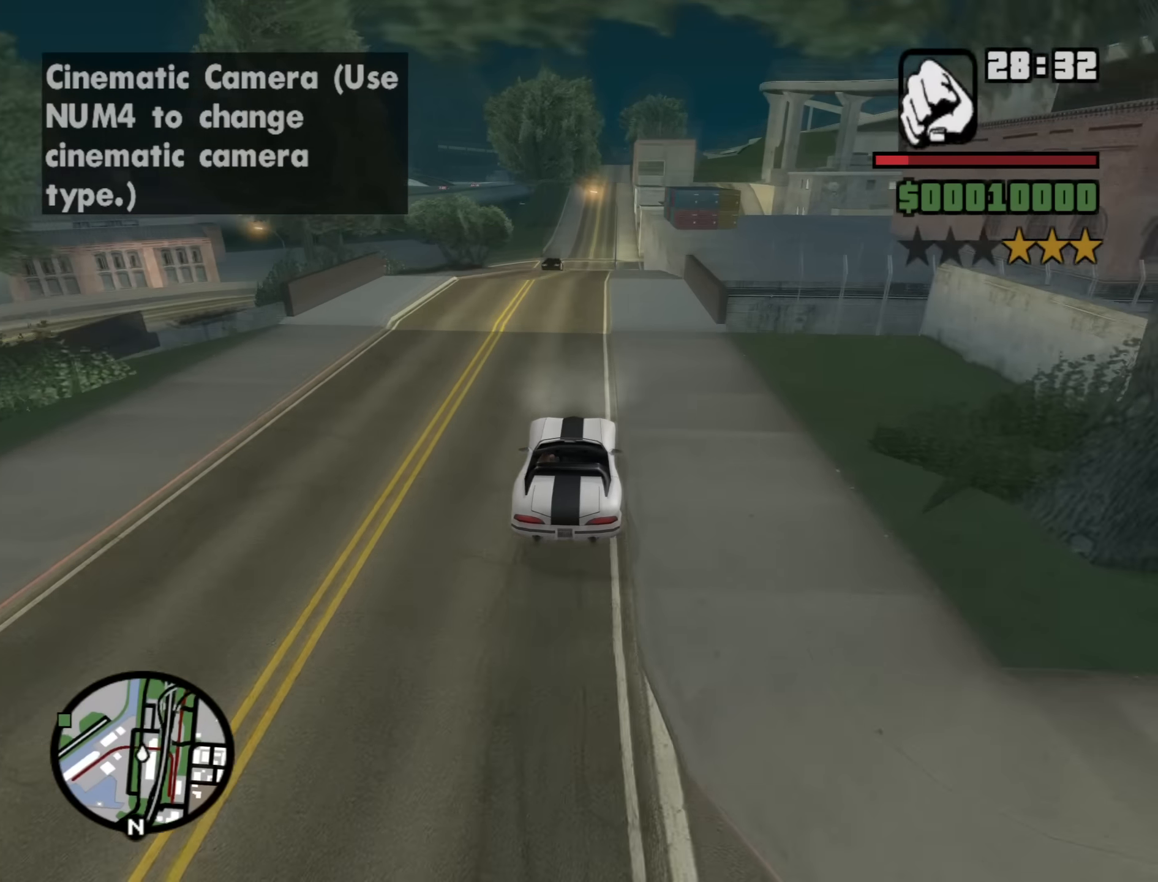
{"keys": ["w"], "mouse": [], "events": [[234, "d", "down"], [284, "d", "up"]]}
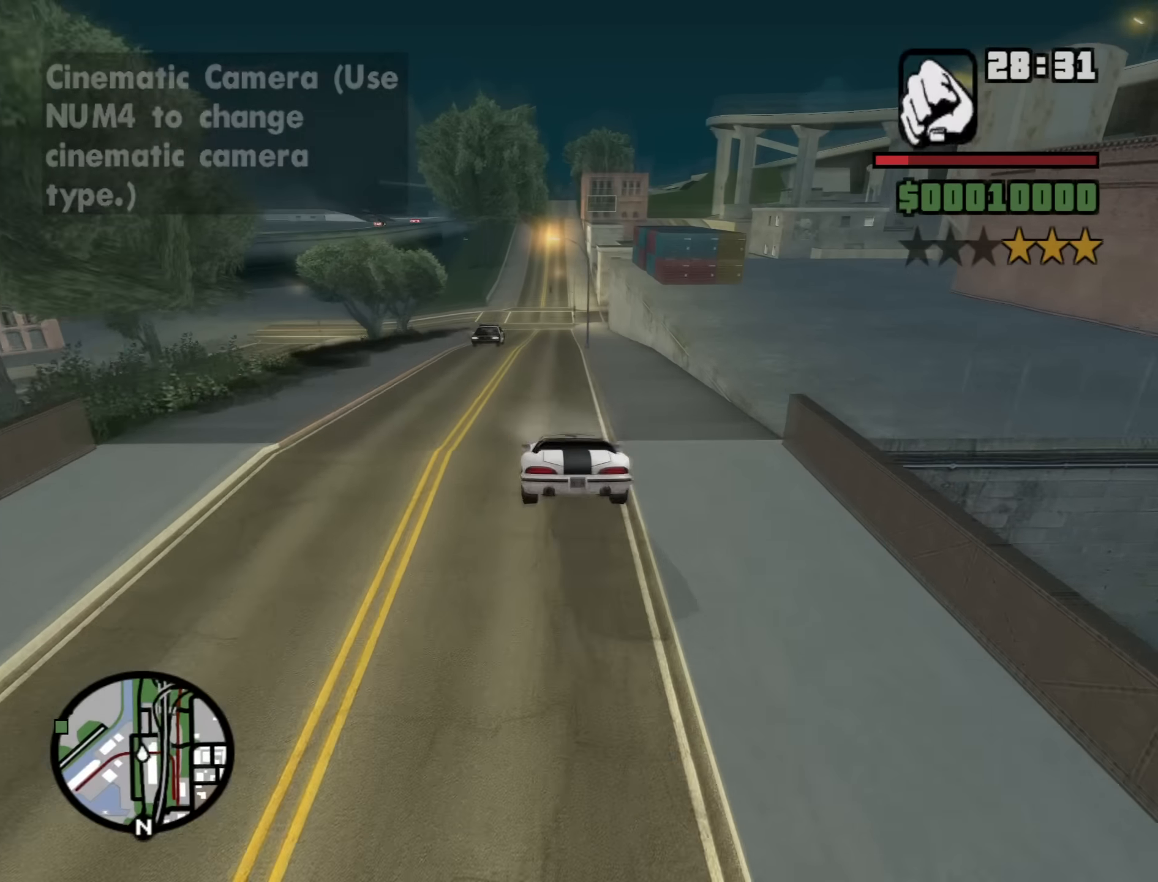
{"keys": [], "mouse": [], "events": [[300, "a", "down"], [400, "a", "up"], [434, "w", "up"]]}
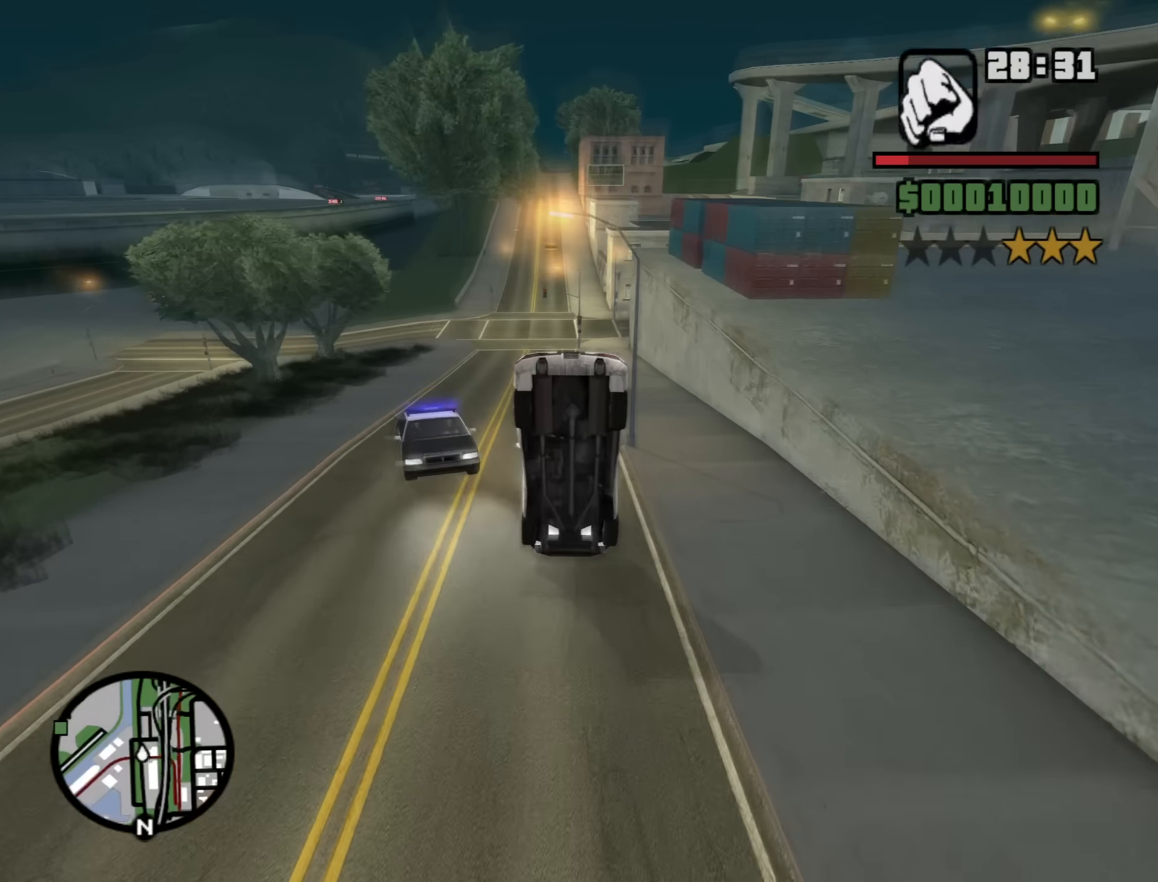
{"keys": ["a", "d"], "mouse": [], "events": [[34, "5", "down"], [34, "d", "down"], [134, "d", "up"], [450, "a", "down"], [500, "5", "up"], [500, "d", "down"]]}
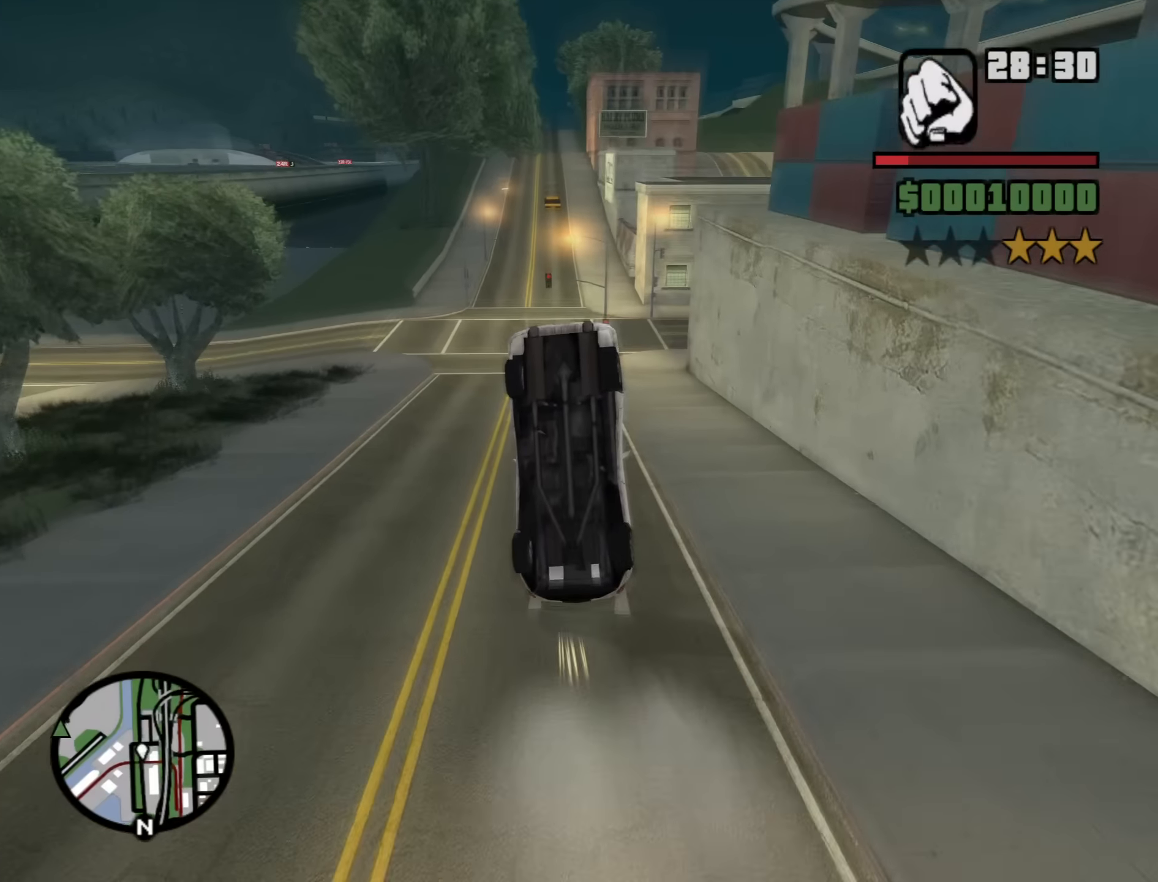
{"keys": ["a", "d"], "mouse": [], "events": [[50, "a", "up"], [467, "a", "down"]]}